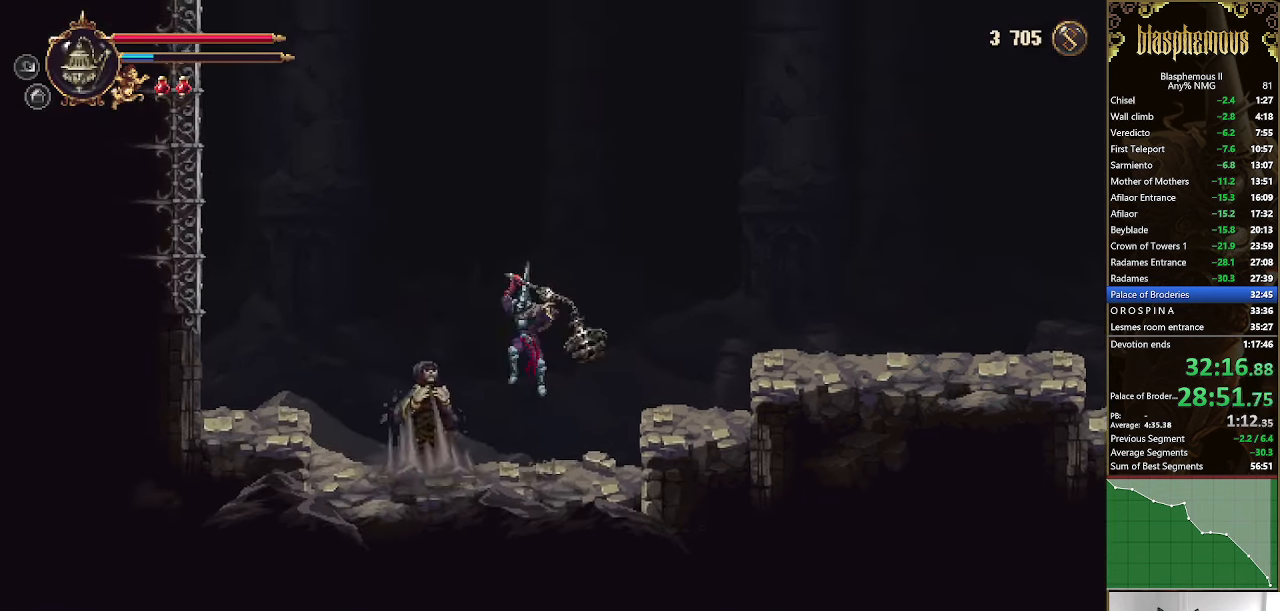
Gameplay with a controller (PlayStation layout); each line is a JSON object with the inputs held at the frame after it. "events" lists button and stick changes between this image and that frame as [ms after this image, input, new state], when the widget could be followed in between.
{"buttons": [], "left_stick": "center", "right_stick": "center", "events": [[66, "SQUARE", "up"], [133, "SQUARE", "down"], [300, "SQUARE", "up"]]}
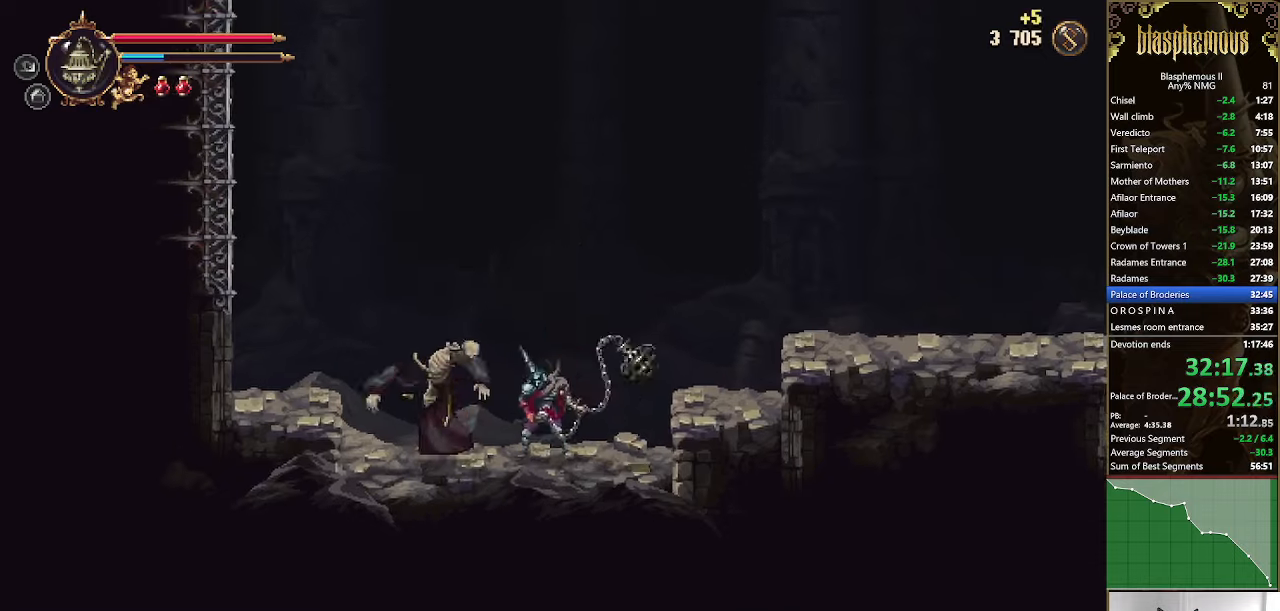
{"buttons": ["DPAD_LEFT"], "left_stick": "center", "right_stick": "center", "events": [[34, "DPAD_DOWN", "down"], [134, "DPAD_DOWN", "up"], [234, "DPAD_LEFT", "down"], [334, "R2", "down"], [467, "R2", "up"]]}
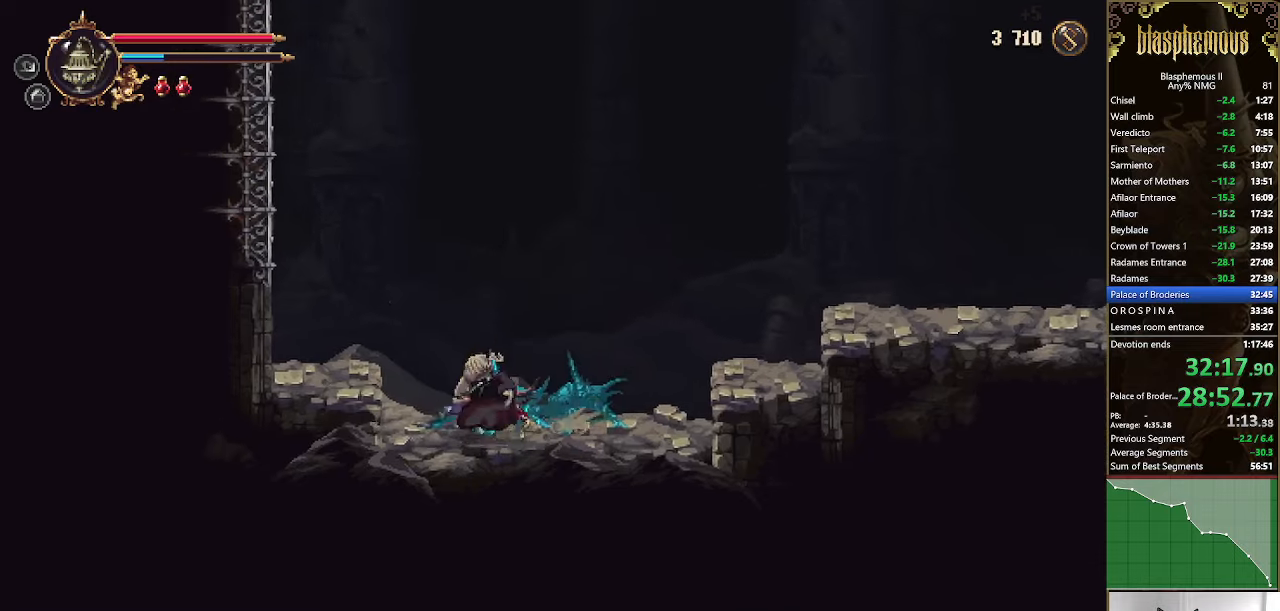
{"buttons": ["CROSS"], "left_stick": "center", "right_stick": "center", "events": [[67, "CROSS", "down"], [300, "CROSS", "up"], [334, "CROSS", "down"], [367, "DPAD_LEFT", "up"]]}
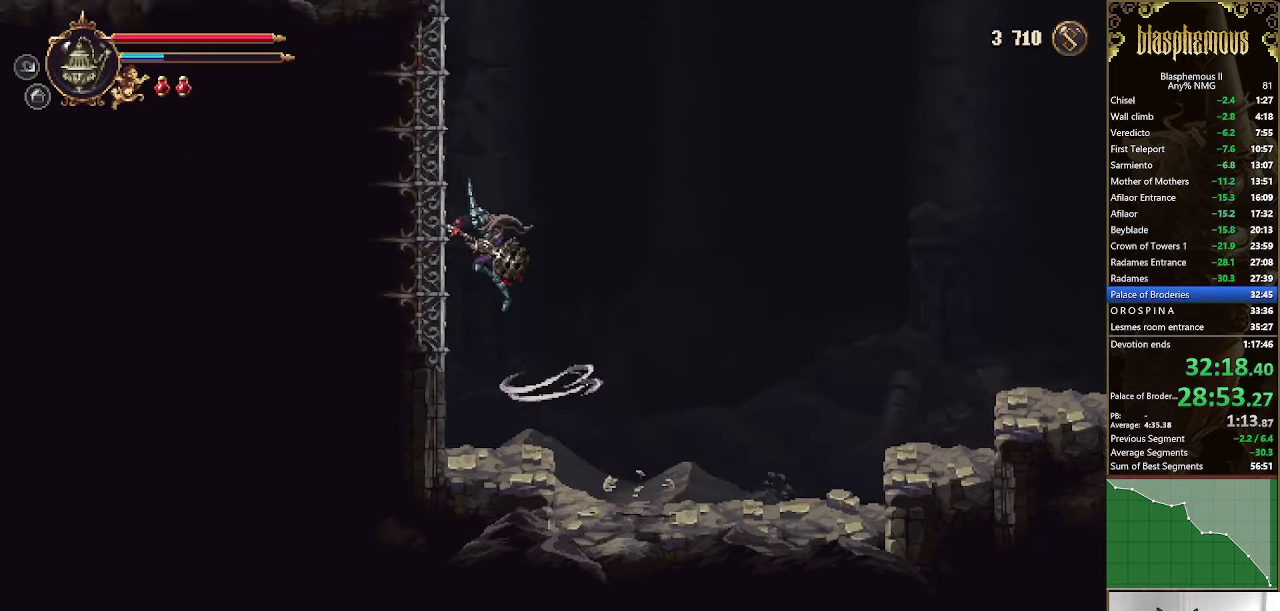
{"buttons": ["CROSS"], "left_stick": "center", "right_stick": "center", "events": [[67, "DPAD_LEFT", "down"], [100, "CROSS", "up"], [267, "CROSS", "down"], [300, "DPAD_LEFT", "up"]]}
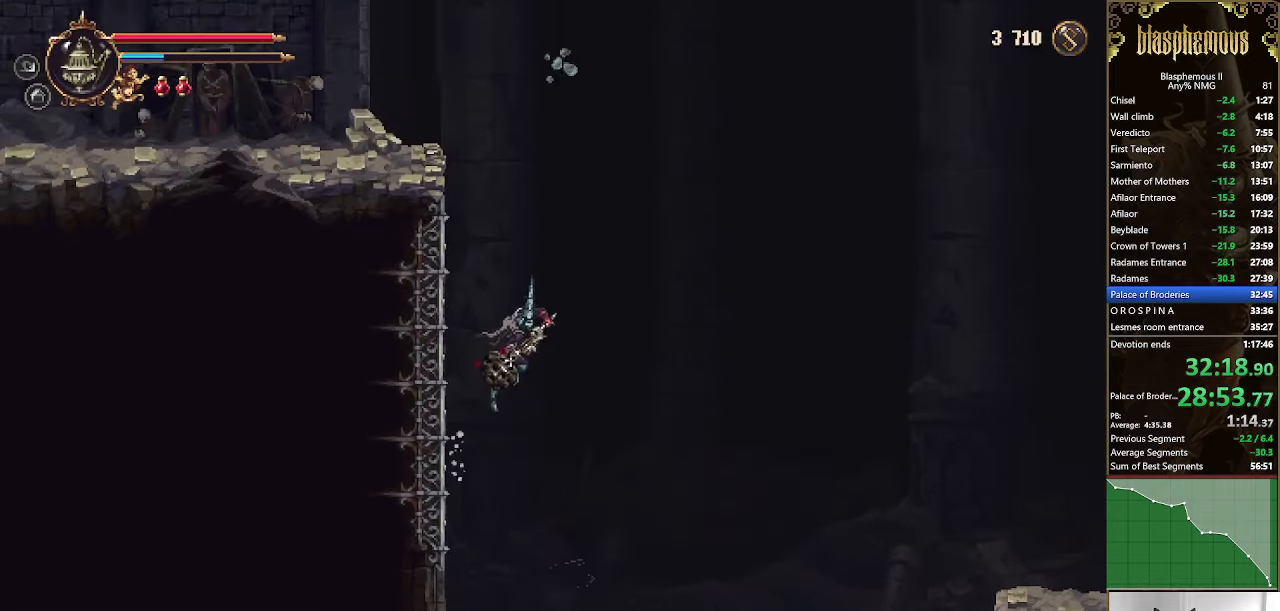
{"buttons": ["DPAD_LEFT"], "left_stick": "center", "right_stick": "center", "events": [[34, "CROSS", "up"], [67, "CROSS", "down"], [100, "DPAD_LEFT", "down"], [334, "CROSS", "up"]]}
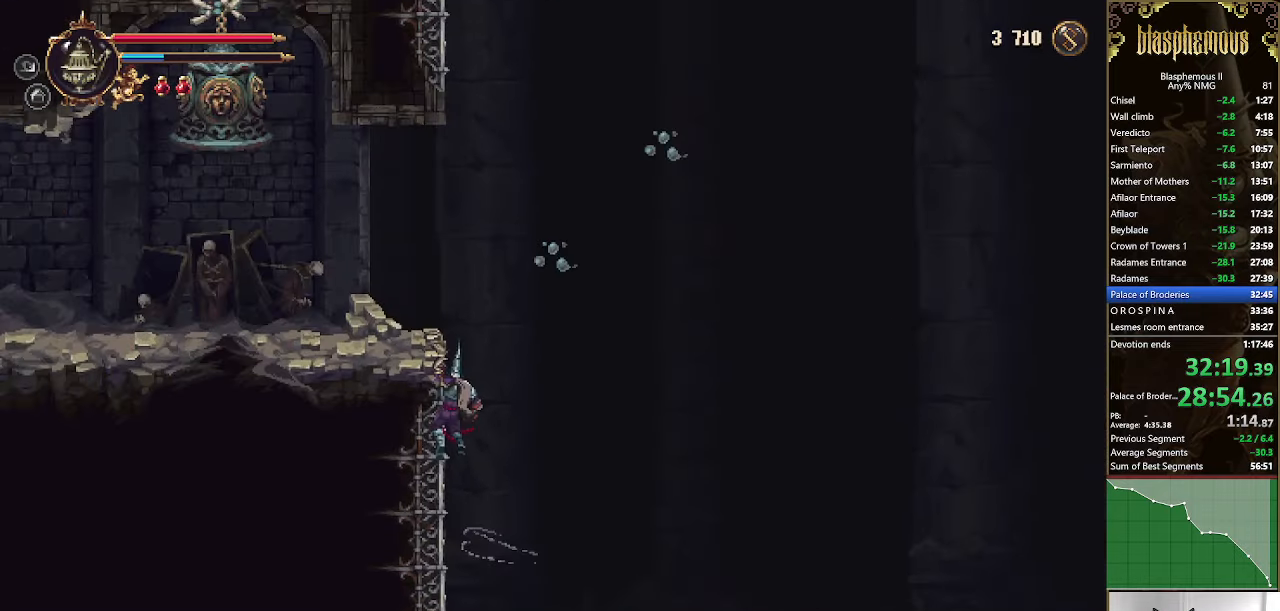
{"buttons": ["CROSS", "DPAD_RIGHT"], "left_stick": "center", "right_stick": "center", "events": [[134, "DPAD_LEFT", "up"], [234, "DPAD_RIGHT", "down"], [300, "CROSS", "down"]]}
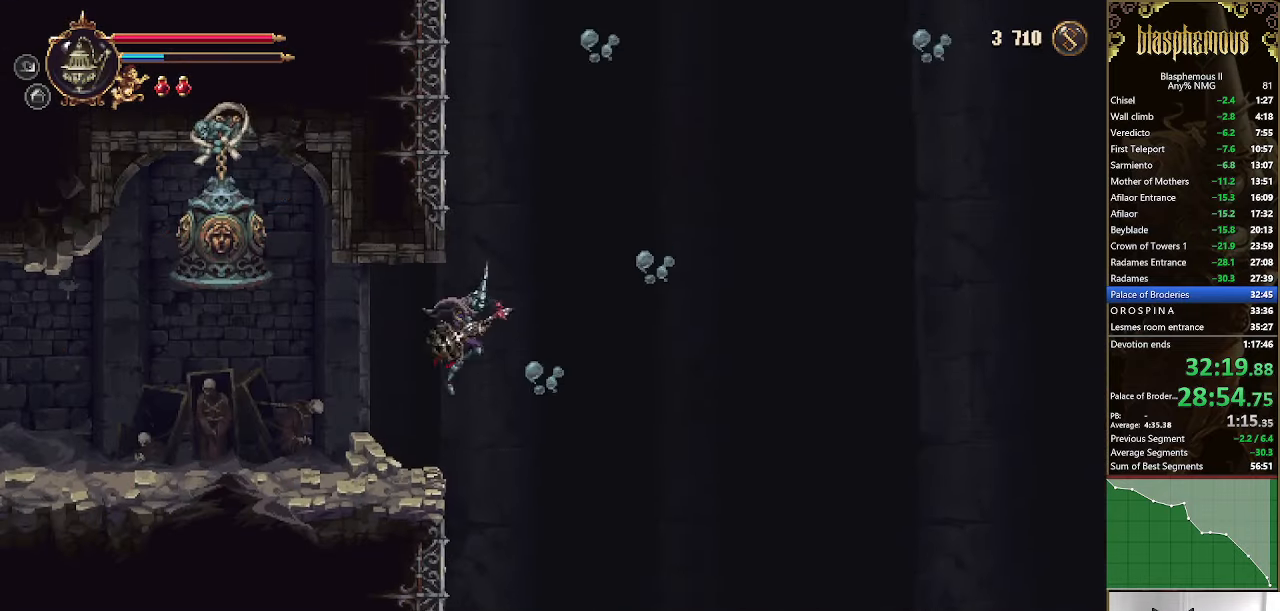
{"buttons": [], "left_stick": "center", "right_stick": "center", "events": [[67, "CROSS", "up"], [134, "CROSS", "down"], [134, "DPAD_RIGHT", "up"], [200, "DPAD_LEFT", "down"], [434, "CROSS", "up"], [500, "DPAD_LEFT", "up"]]}
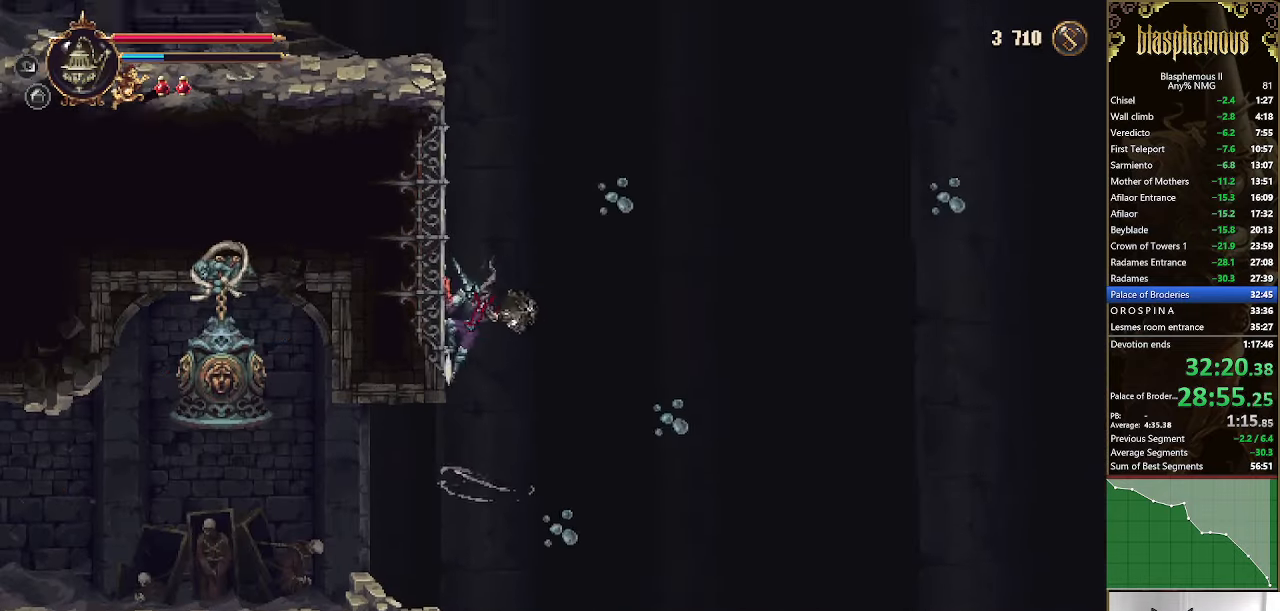
{"buttons": ["CROSS", "DPAD_LEFT"], "left_stick": "center", "right_stick": "center", "events": [[34, "CROSS", "down"], [300, "CROSS", "up"], [334, "CROSS", "down"], [367, "DPAD_LEFT", "down"]]}
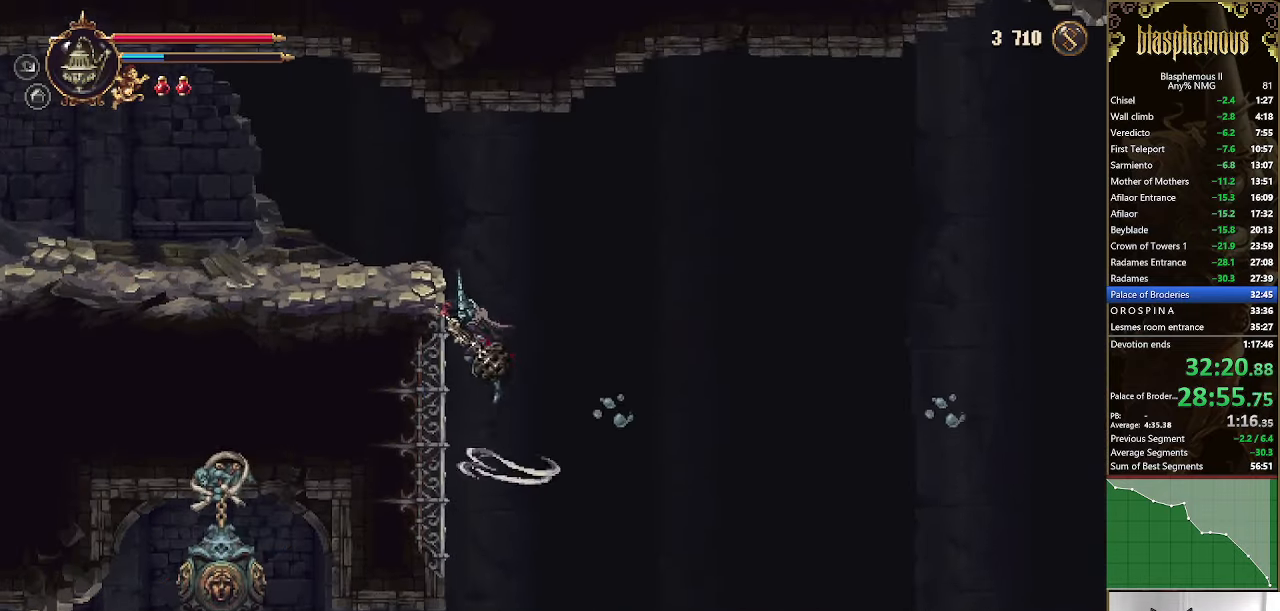
{"buttons": ["DPAD_LEFT"], "left_stick": "center", "right_stick": "center", "events": [[34, "CROSS", "up"], [100, "L1", "down"], [167, "L1", "up"]]}
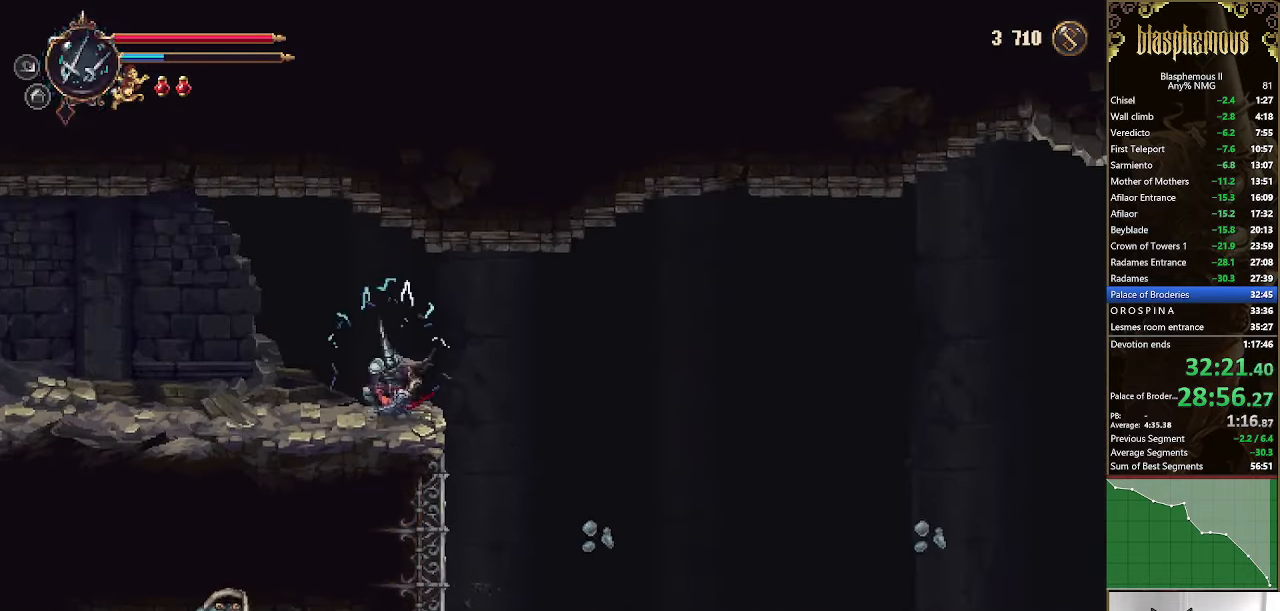
{"buttons": ["DPAD_LEFT"], "left_stick": "center", "right_stick": "center", "events": [[34, "L1", "down"], [134, "L1", "up"], [200, "L1", "down"], [267, "L1", "up"], [334, "R2", "down"], [467, "R2", "up"]]}
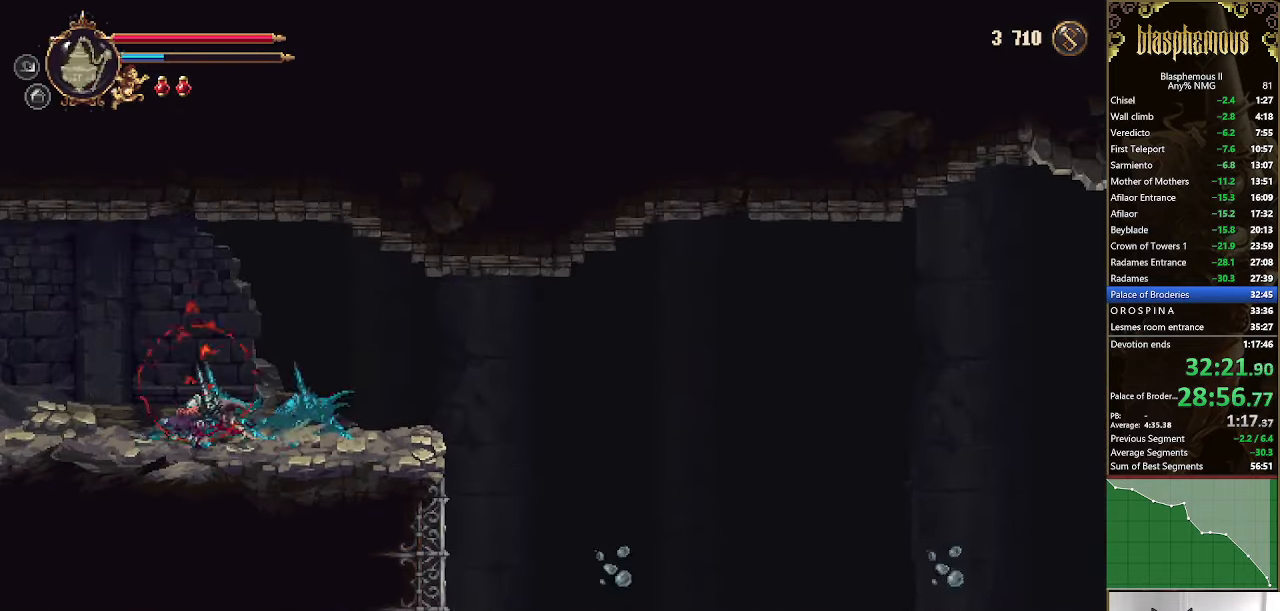
{"buttons": ["DPAD_LEFT"], "left_stick": "center", "right_stick": "center", "events": []}
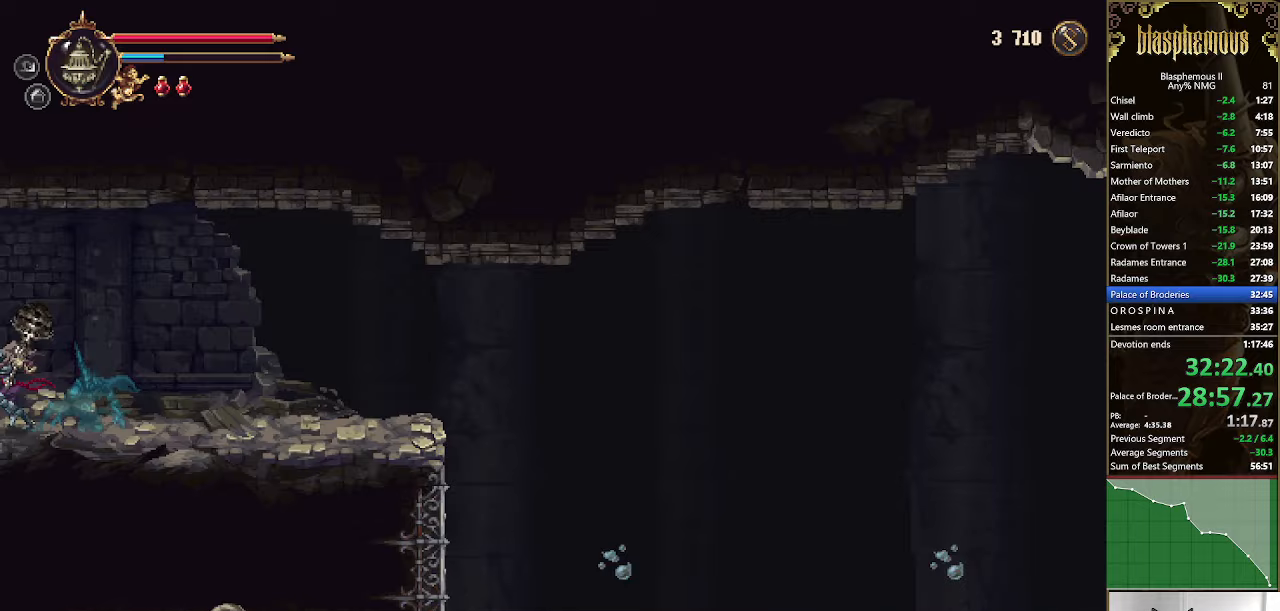
{"buttons": ["DPAD_LEFT"], "left_stick": "center", "right_stick": "center", "events": []}
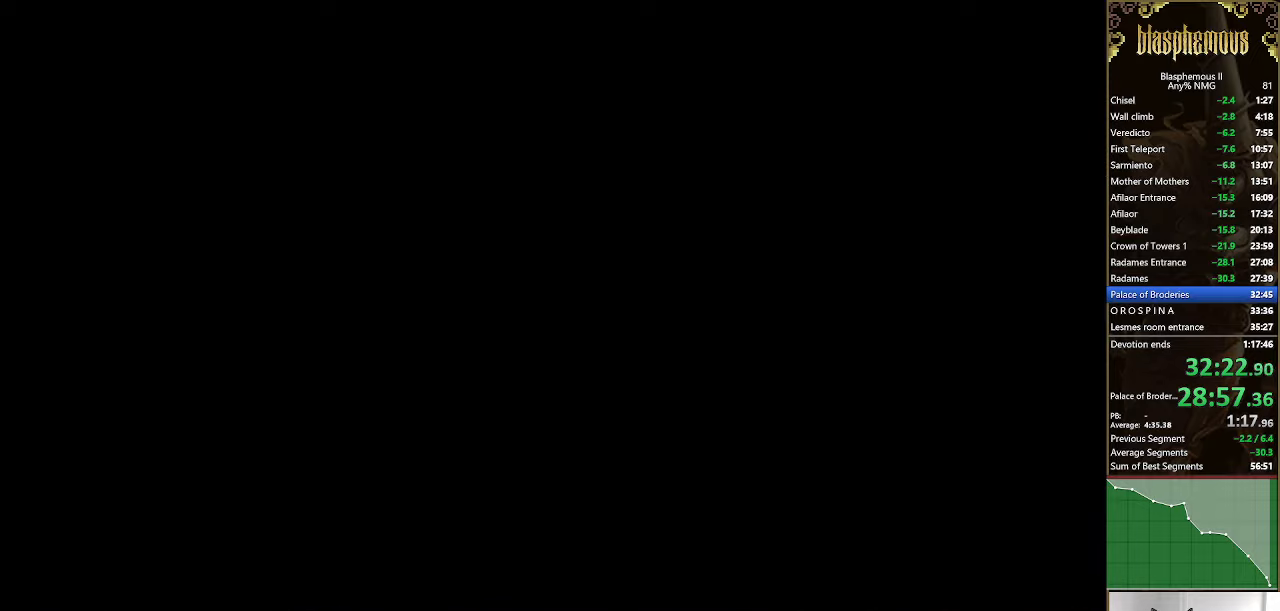
{"buttons": ["DPAD_LEFT"], "left_stick": "center", "right_stick": "center", "events": []}
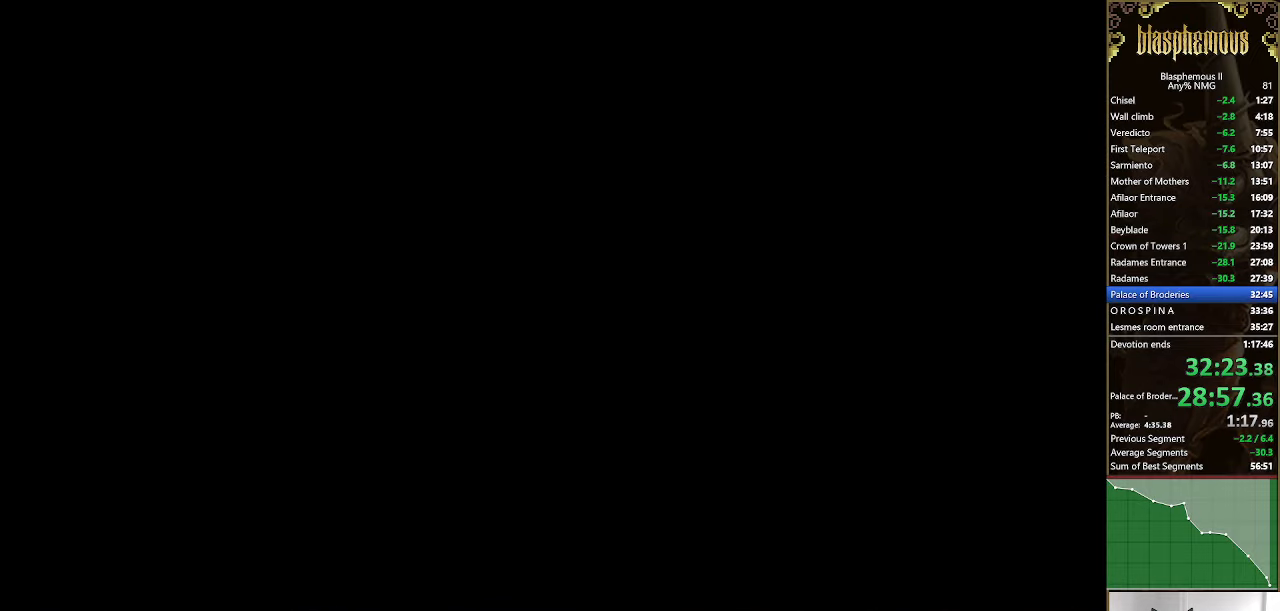
{"buttons": ["DPAD_LEFT"], "left_stick": "center", "right_stick": "center", "events": []}
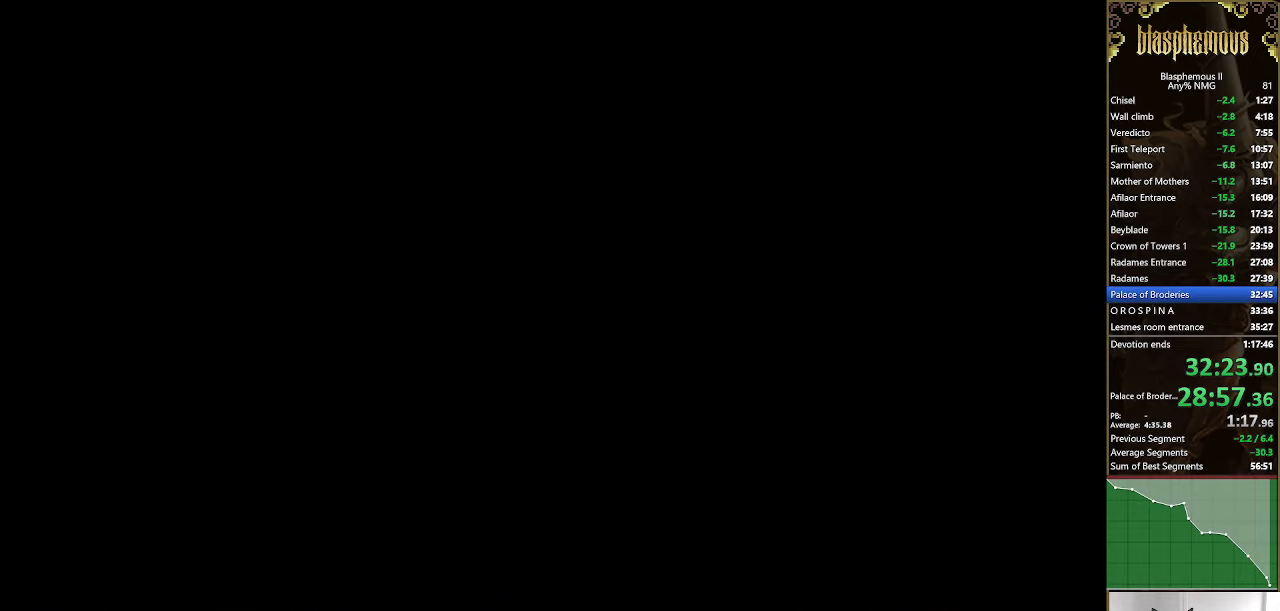
{"buttons": ["CROSS", "SQUARE", "DPAD_LEFT"], "left_stick": "center", "right_stick": "center", "events": [[433, "CROSS", "down"], [500, "SQUARE", "down"]]}
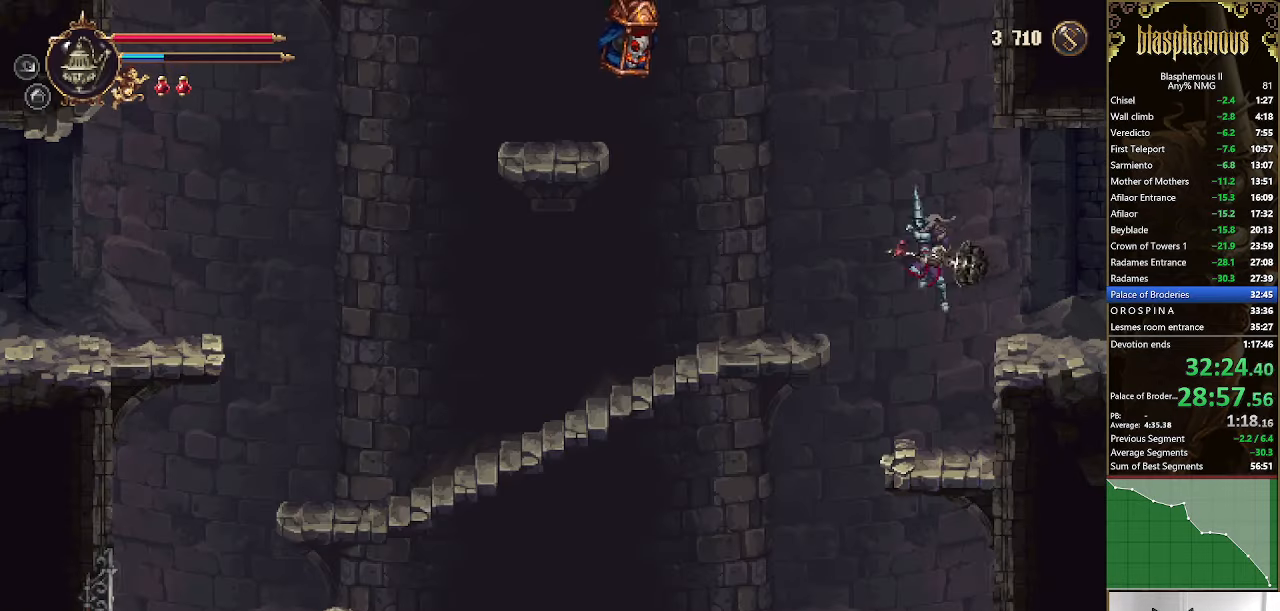
{"buttons": [], "left_stick": "center", "right_stick": "center", "events": [[333, "SQUARE", "up"], [400, "CROSS", "up"], [467, "DPAD_LEFT", "up"]]}
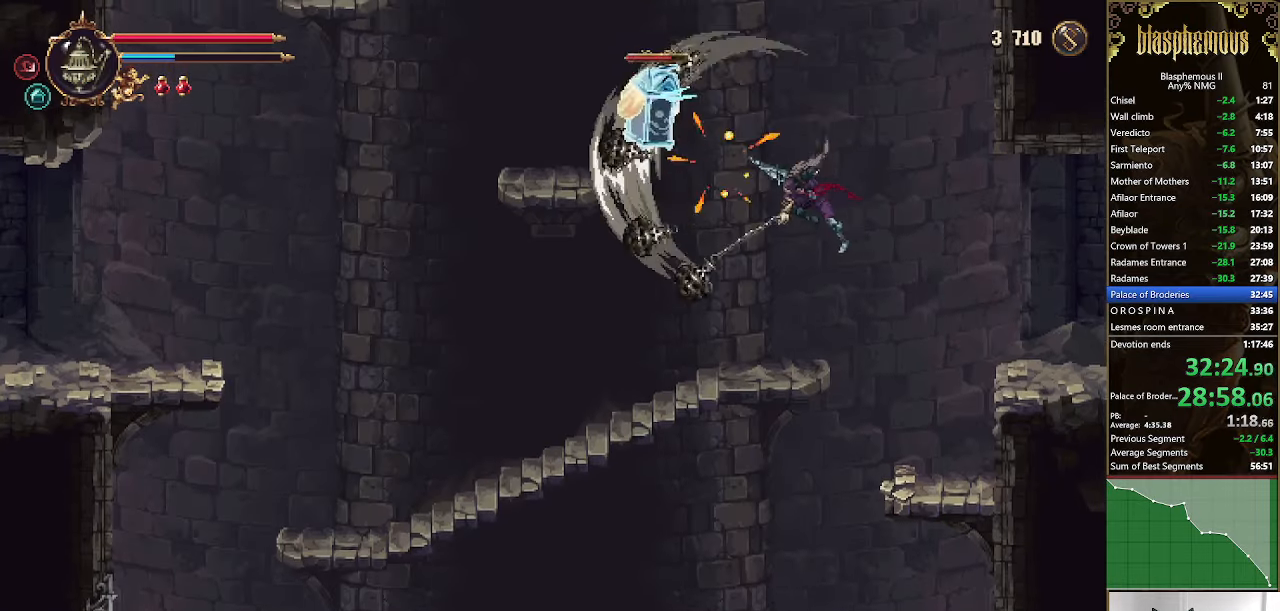
{"buttons": ["DPAD_DOWN"], "left_stick": "center", "right_stick": "center", "events": [[433, "DPAD_DOWN", "down"]]}
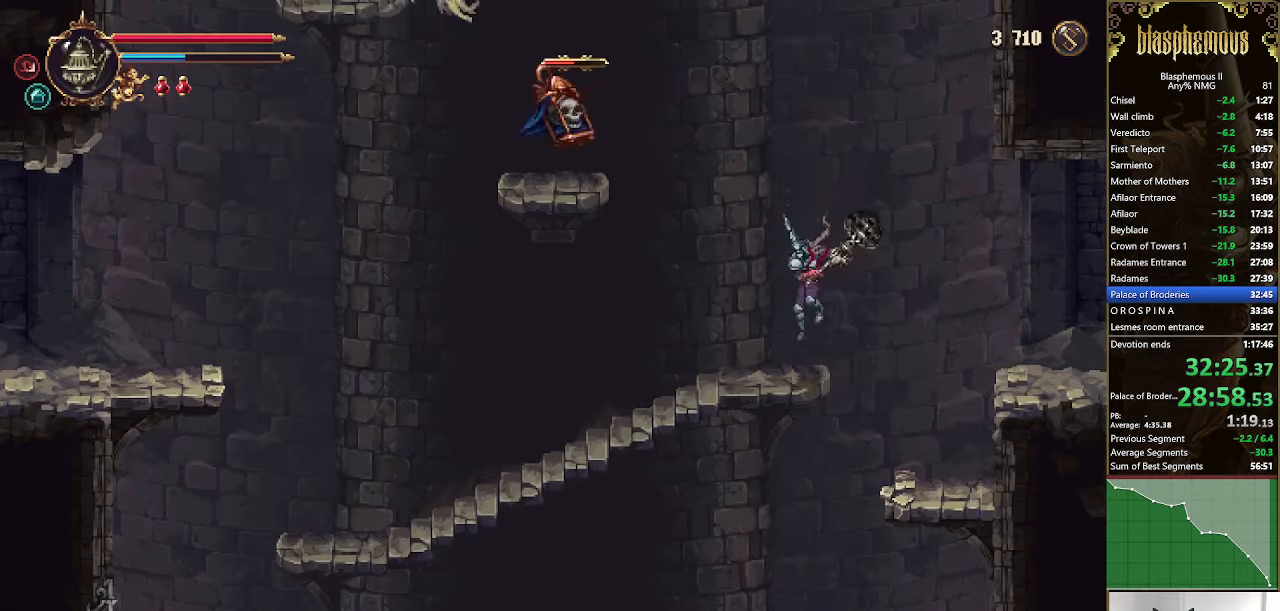
{"buttons": [], "left_stick": "center", "right_stick": "center", "events": [[133, "CIRCLE", "down"], [300, "CIRCLE", "up"], [367, "DPAD_DOWN", "up"]]}
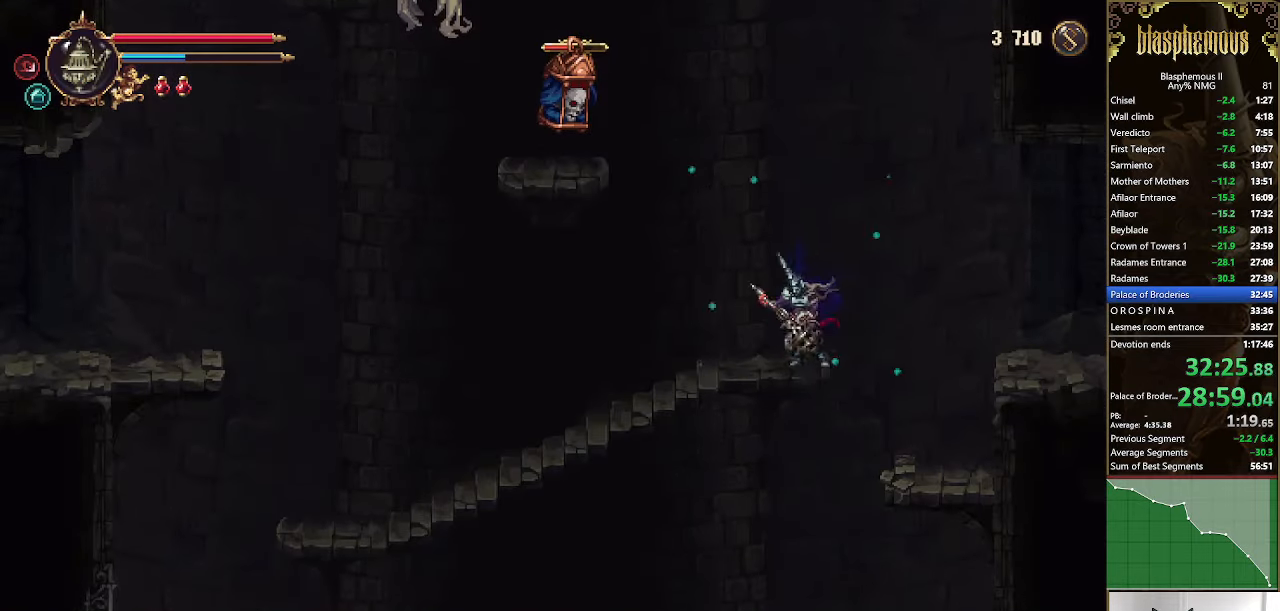
{"buttons": [], "left_stick": "center", "right_stick": "center", "events": []}
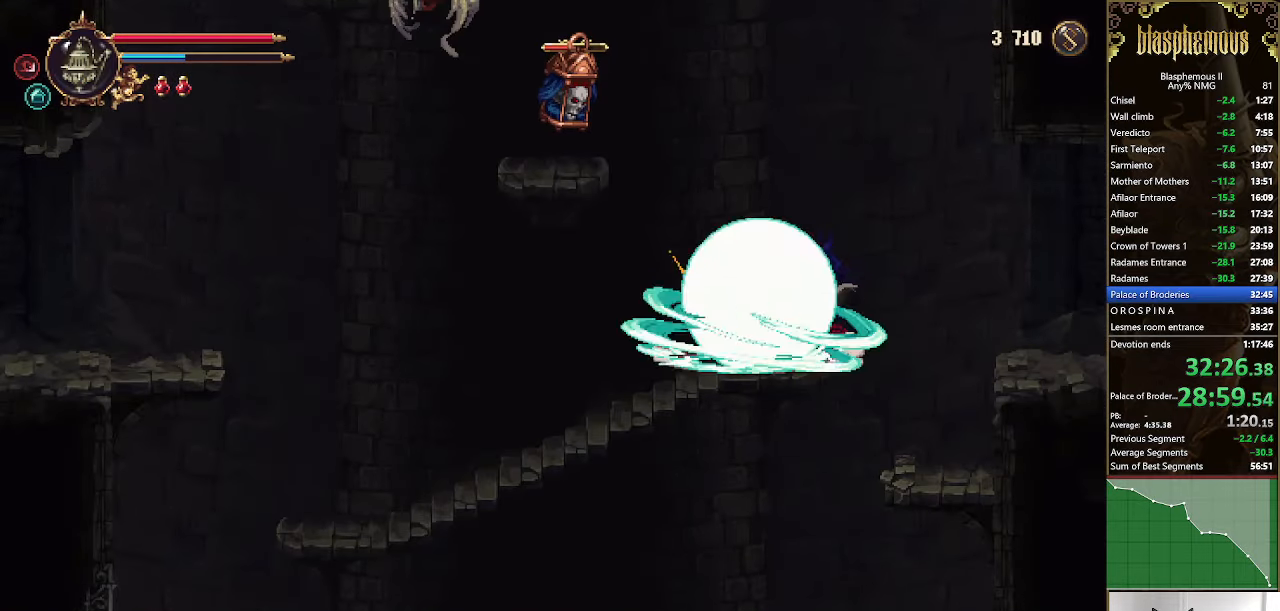
{"buttons": [], "left_stick": "center", "right_stick": "center", "events": []}
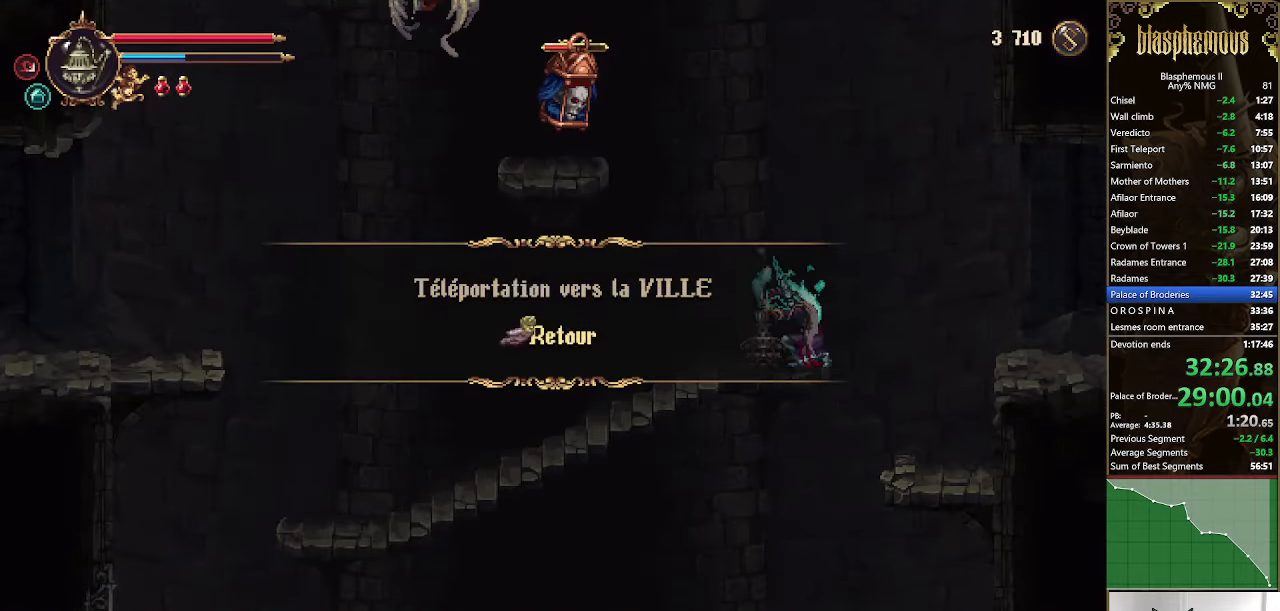
{"buttons": [], "left_stick": "center", "right_stick": "center", "events": [[67, "DPAD_UP", "down"], [133, "CROSS", "down"], [167, "DPAD_UP", "up"], [467, "CROSS", "up"]]}
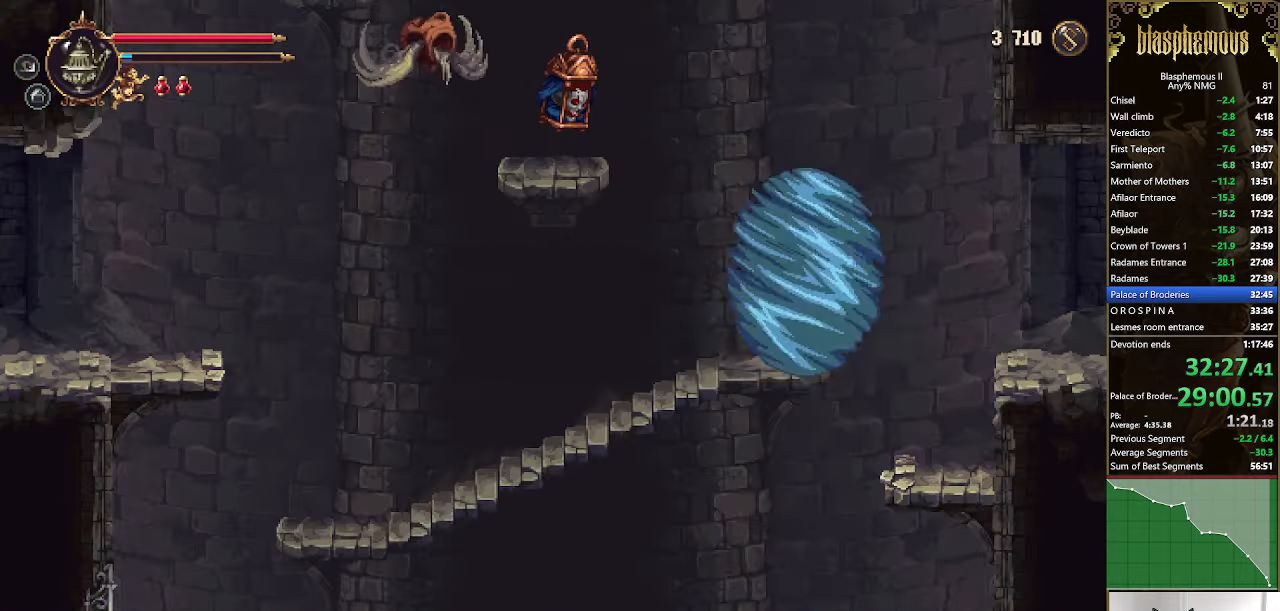
{"buttons": [], "left_stick": "center", "right_stick": "center", "events": []}
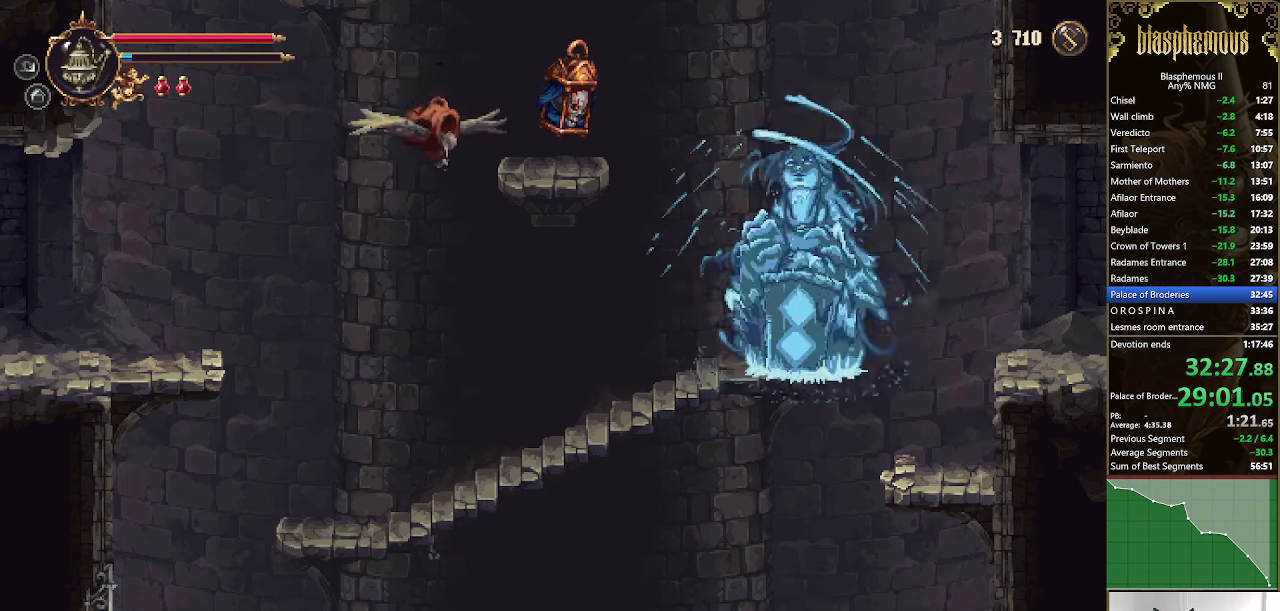
{"buttons": [], "left_stick": "center", "right_stick": "center", "events": []}
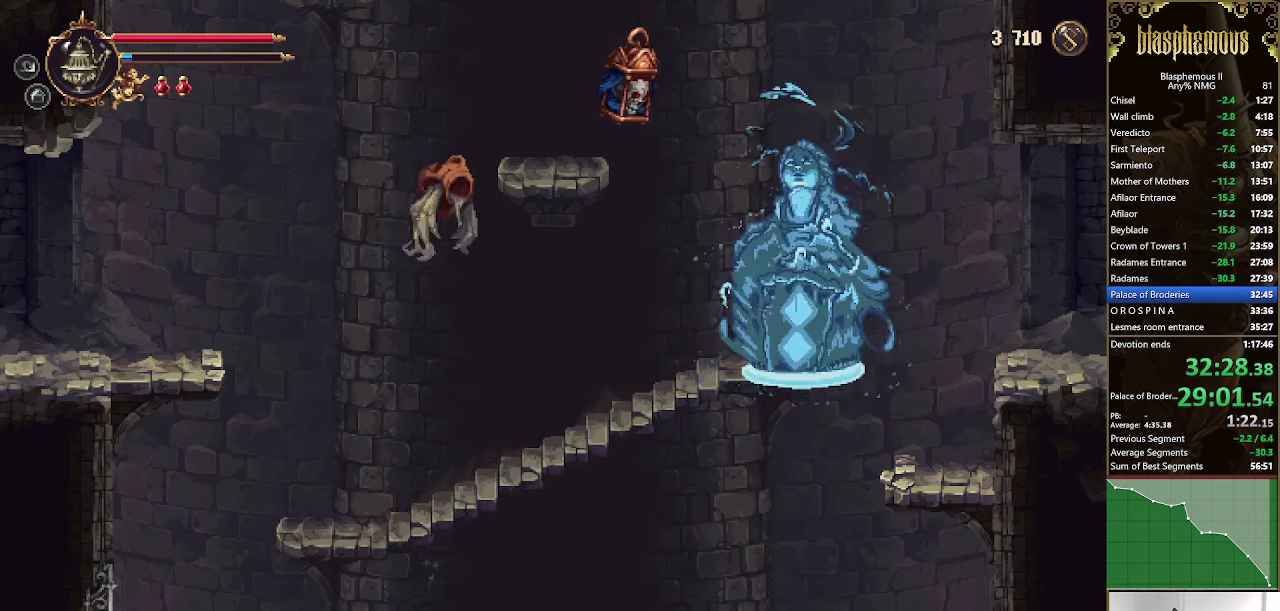
{"buttons": [], "left_stick": "center", "right_stick": "center", "events": []}
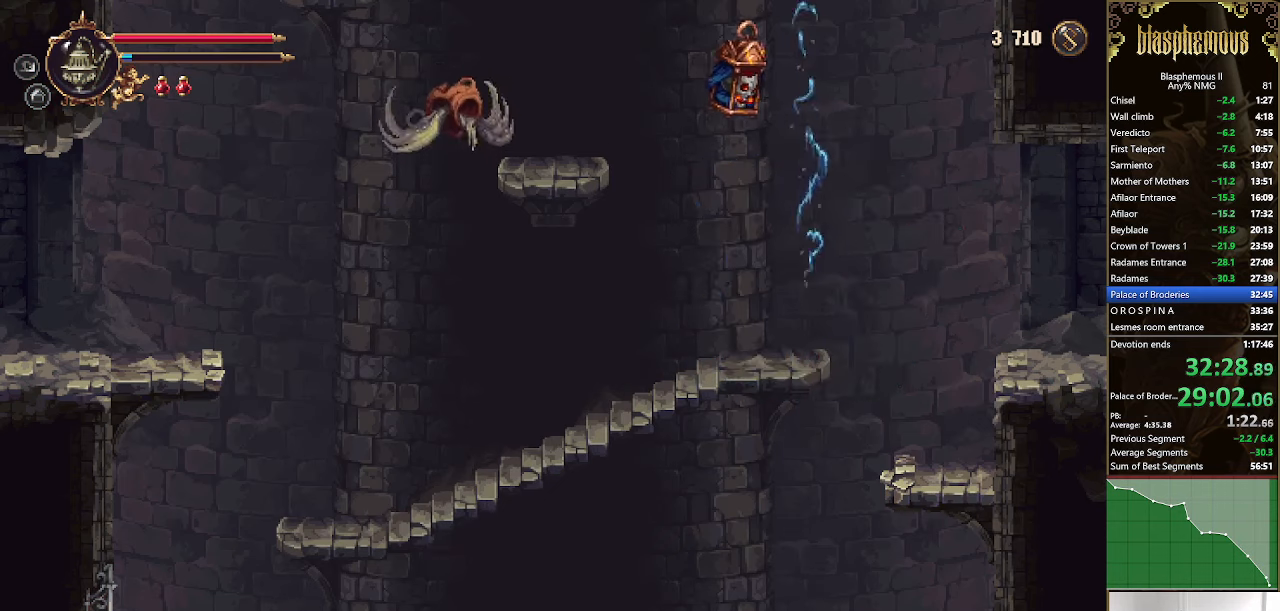
{"buttons": [], "left_stick": "center", "right_stick": "center", "events": []}
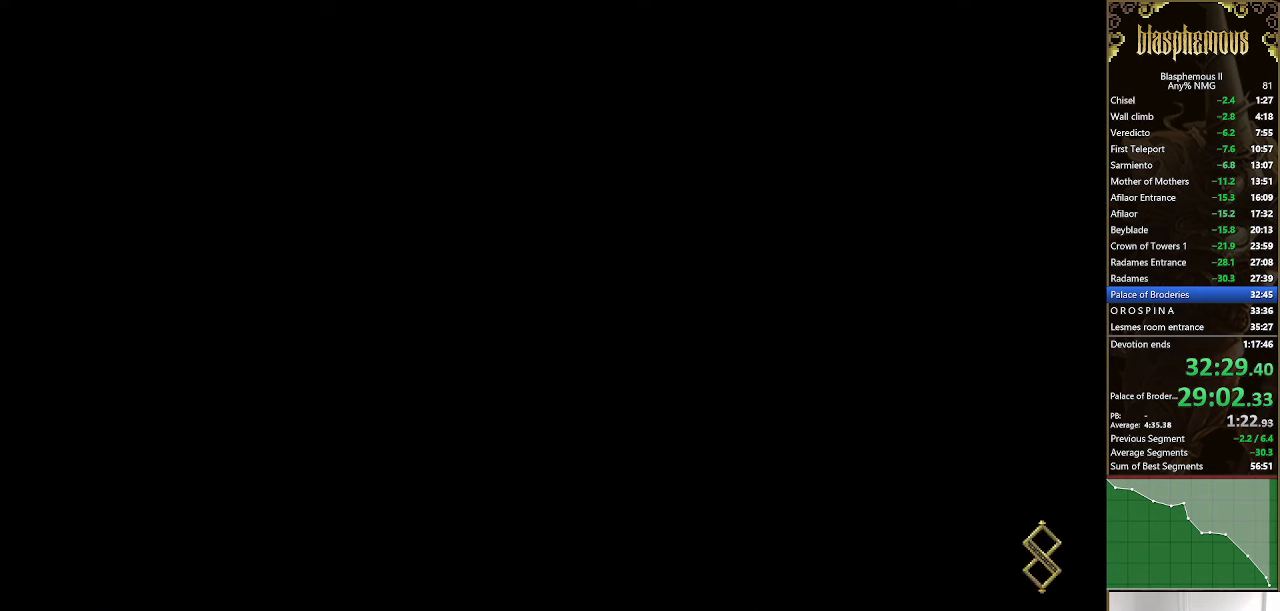
{"buttons": [], "left_stick": "center", "right_stick": "center", "events": []}
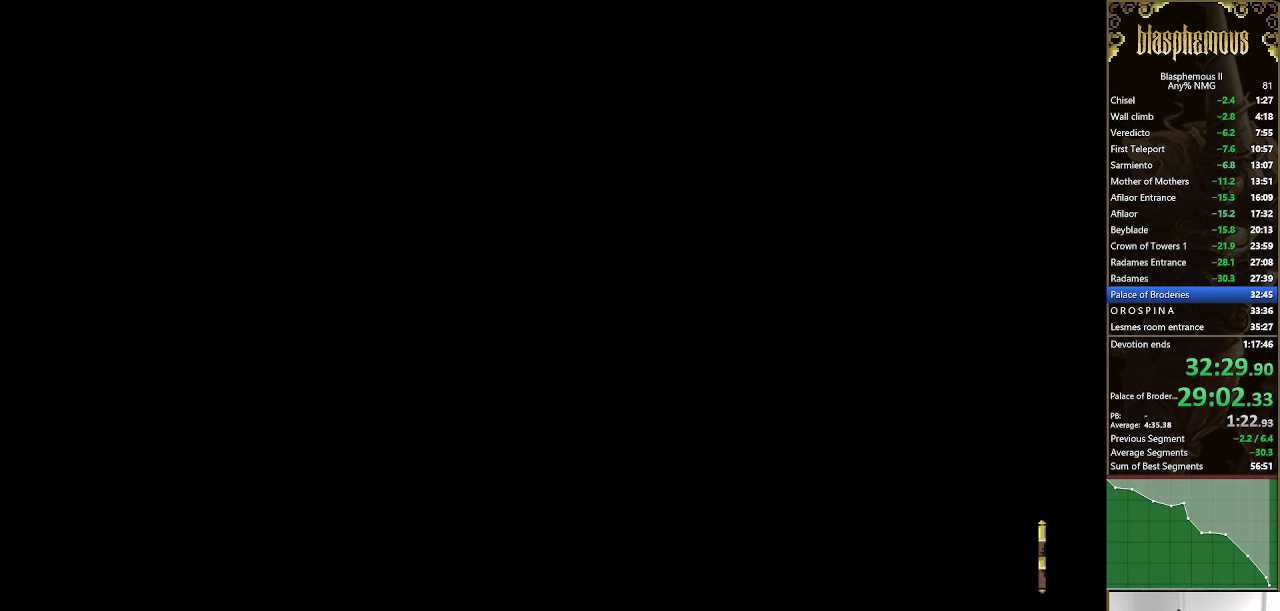
{"buttons": ["DPAD_RIGHT"], "left_stick": "center", "right_stick": "center", "events": [[66, "DPAD_RIGHT", "down"]]}
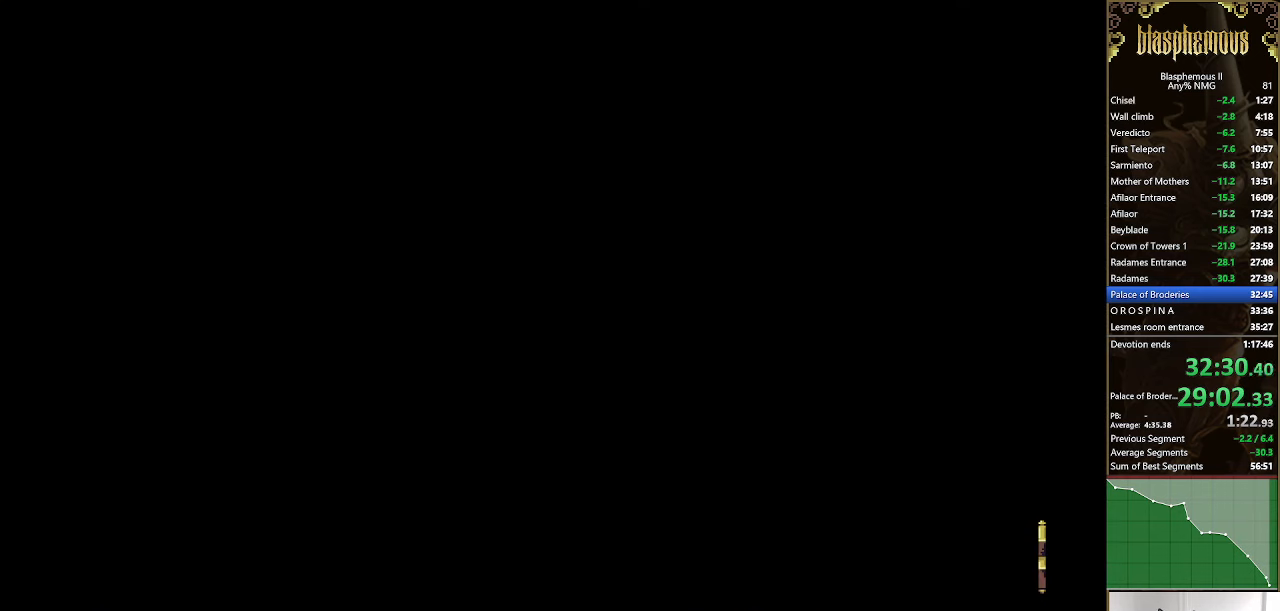
{"buttons": ["DPAD_RIGHT"], "left_stick": "center", "right_stick": "center", "events": []}
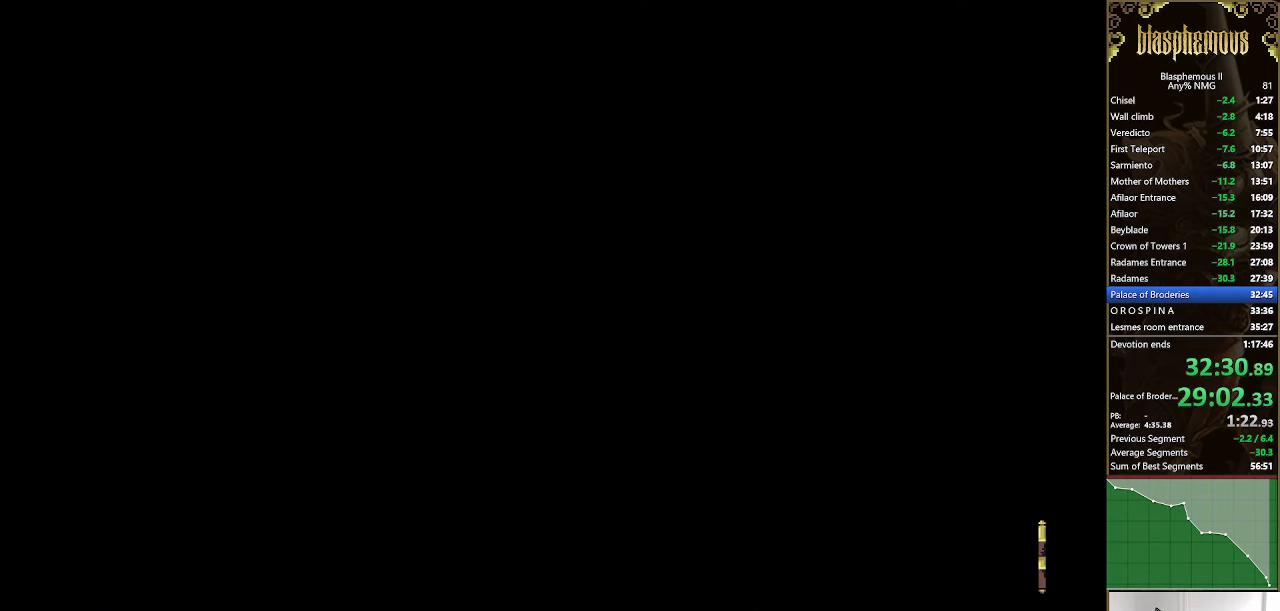
{"buttons": ["DPAD_RIGHT"], "left_stick": "center", "right_stick": "center", "events": []}
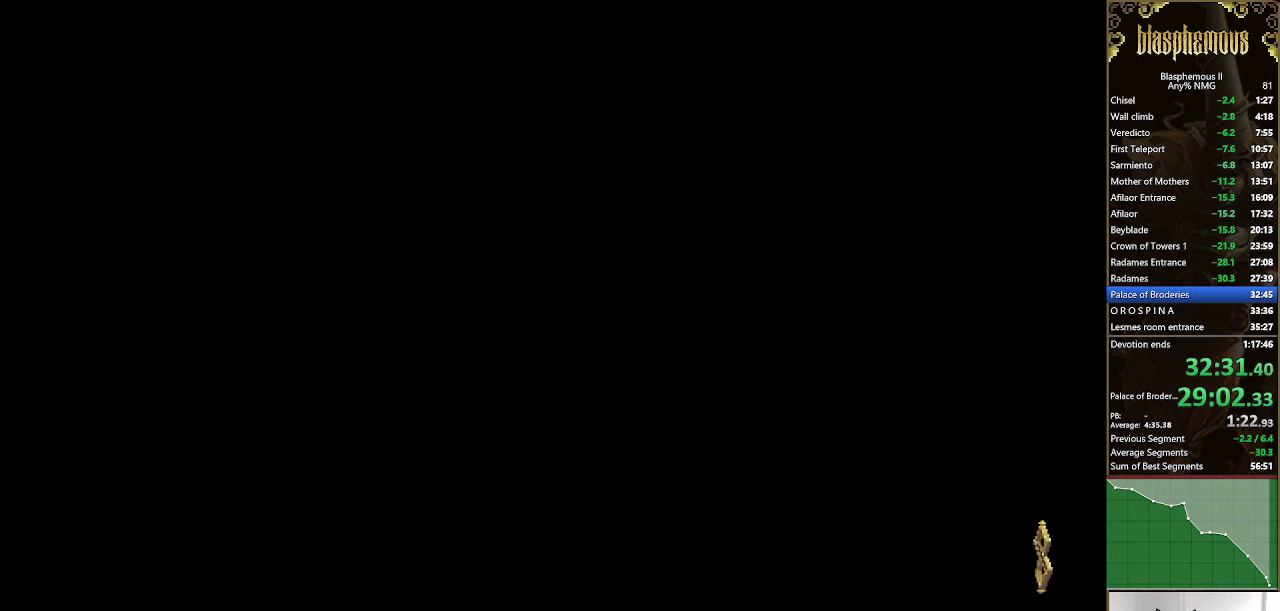
{"buttons": ["DPAD_RIGHT"], "left_stick": "center", "right_stick": "center", "events": []}
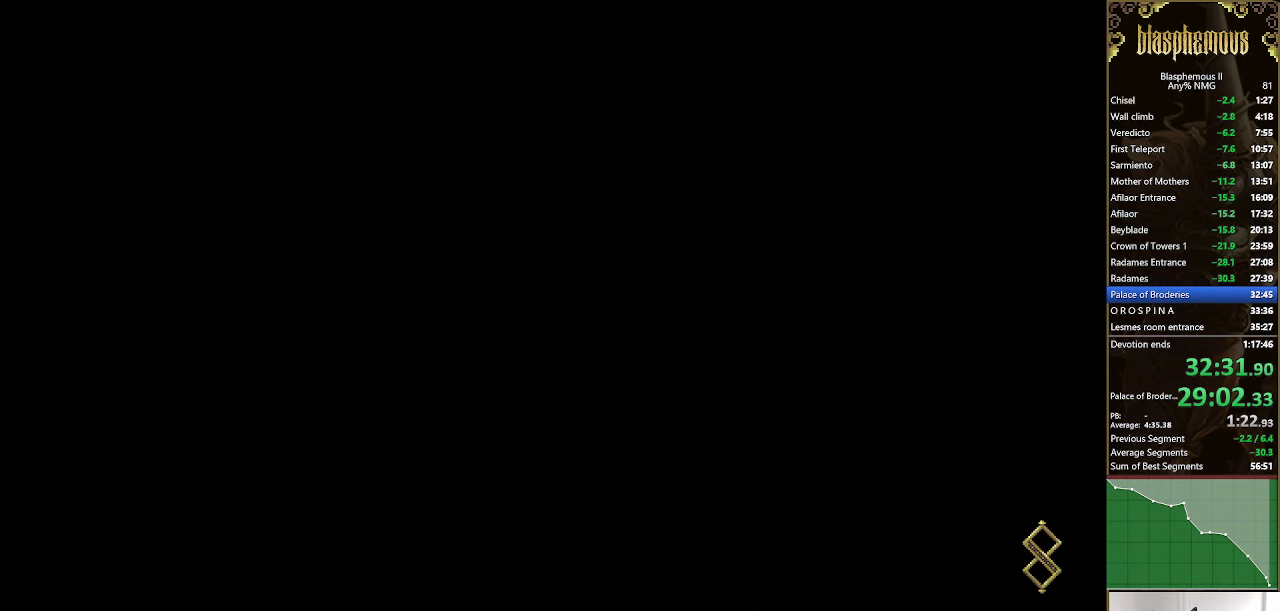
{"buttons": ["R2", "DPAD_RIGHT"], "left_stick": "center", "right_stick": "center", "events": [[400, "R2", "down"]]}